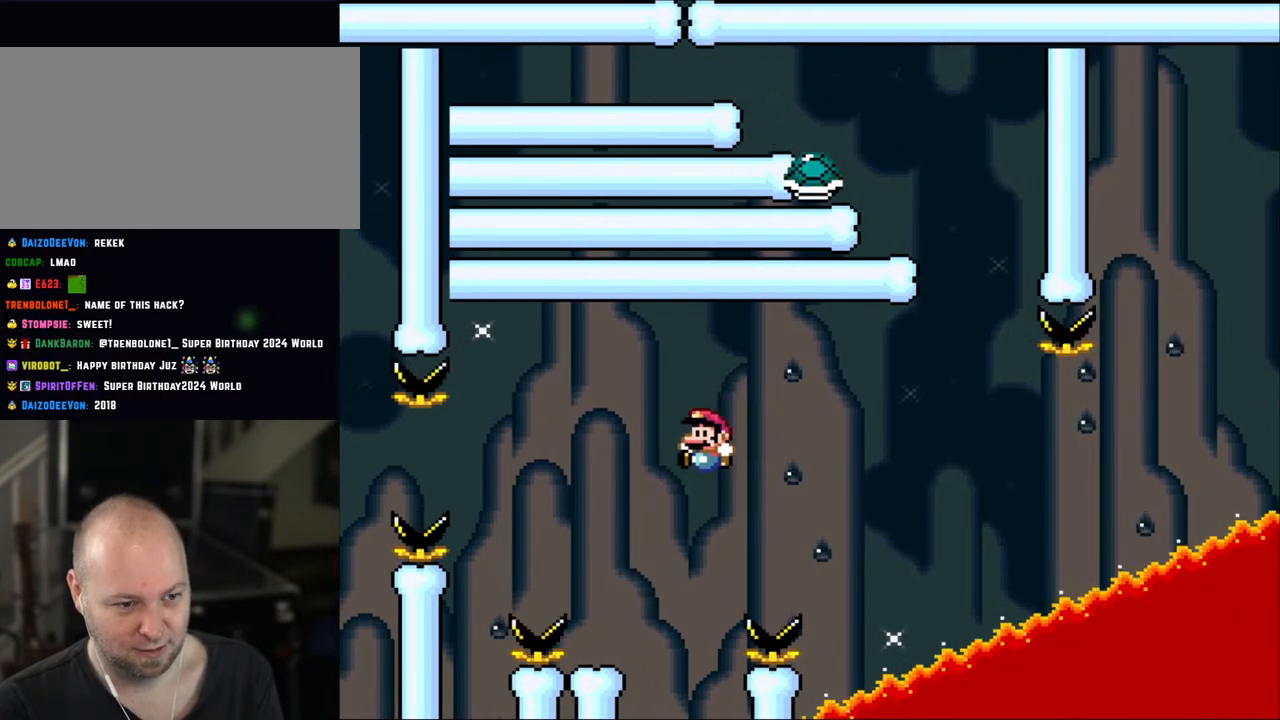
Gameplay with a controller (Nintendo layout); each line is a JSON object with the inputs held at the frame after it. "events" lists button and stick changes between this image and that frame as [ms after this image, input, new state], when the widget could be followed in between. Not read: L3 R3.
{"buttons": ["Y"], "events": [[183, "DPAD_LEFT", "up"], [250, "B", "up"], [250, "DPAD_RIGHT", "down"], [400, "DPAD_RIGHT", "up"]]}
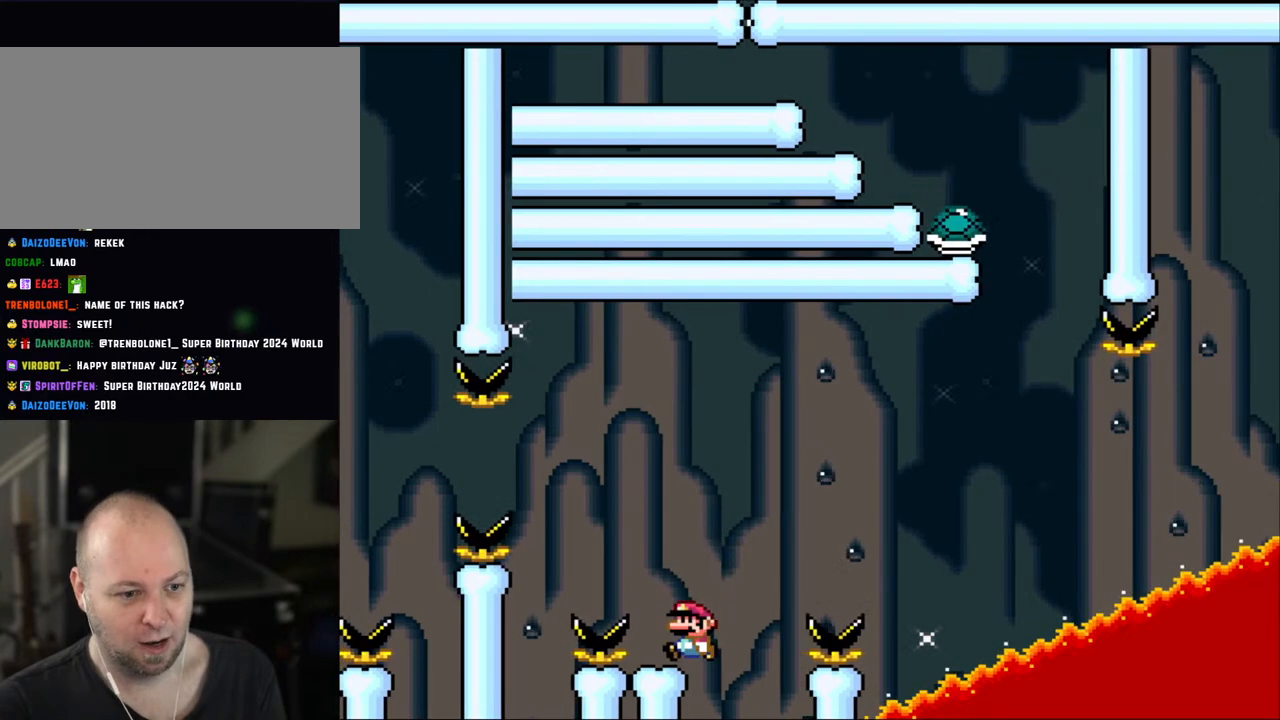
{"buttons": ["Y"], "events": [[100, "DPAD_LEFT", "down"], [200, "DPAD_LEFT", "up"], [350, "DPAD_RIGHT", "down"], [450, "DPAD_RIGHT", "up"]]}
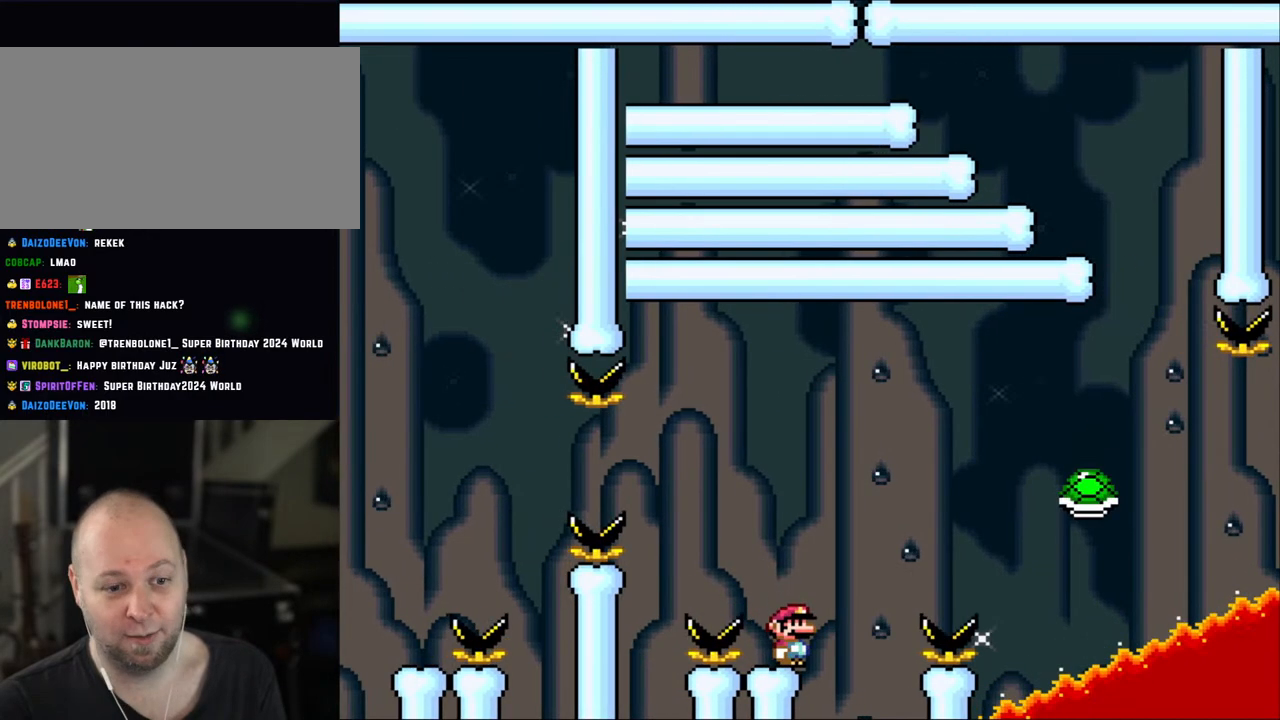
{"buttons": ["B", "Y", "DPAD_RIGHT"], "events": [[200, "DPAD_RIGHT", "down"], [283, "B", "down"]]}
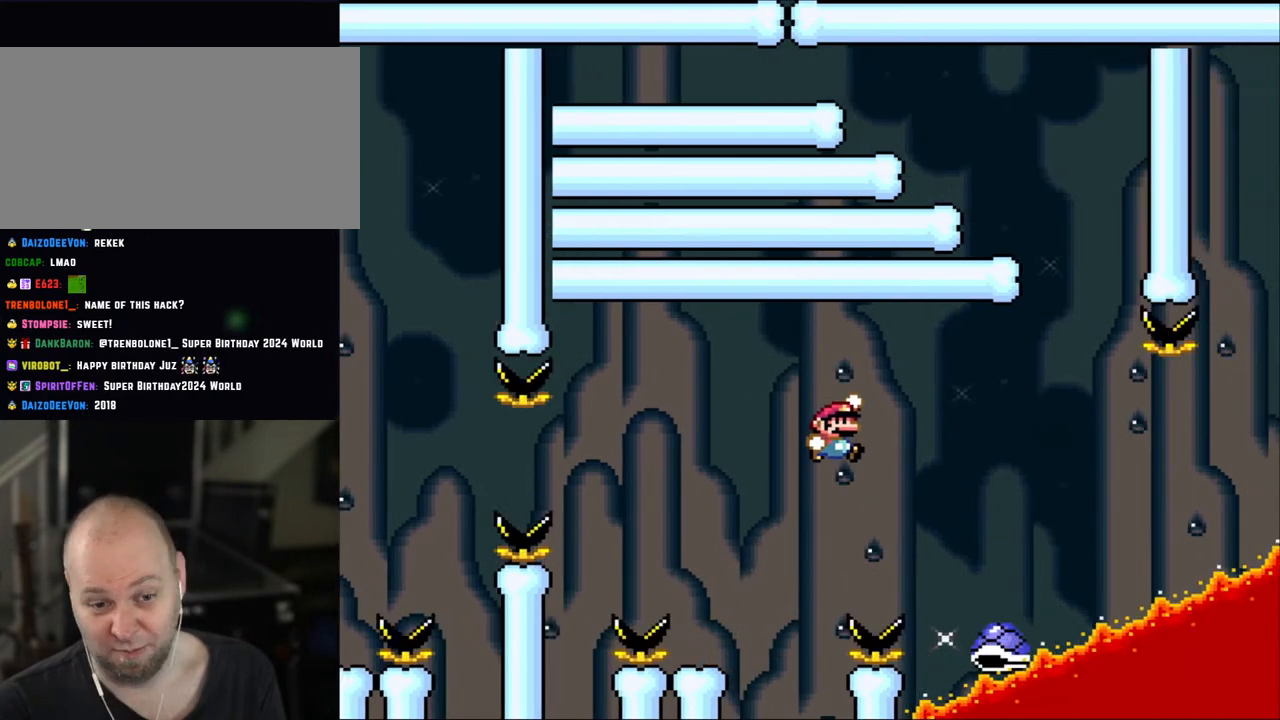
{"buttons": ["B", "Y", "DPAD_LEFT"], "events": [[350, "DPAD_LEFT", "down"], [350, "DPAD_RIGHT", "up"]]}
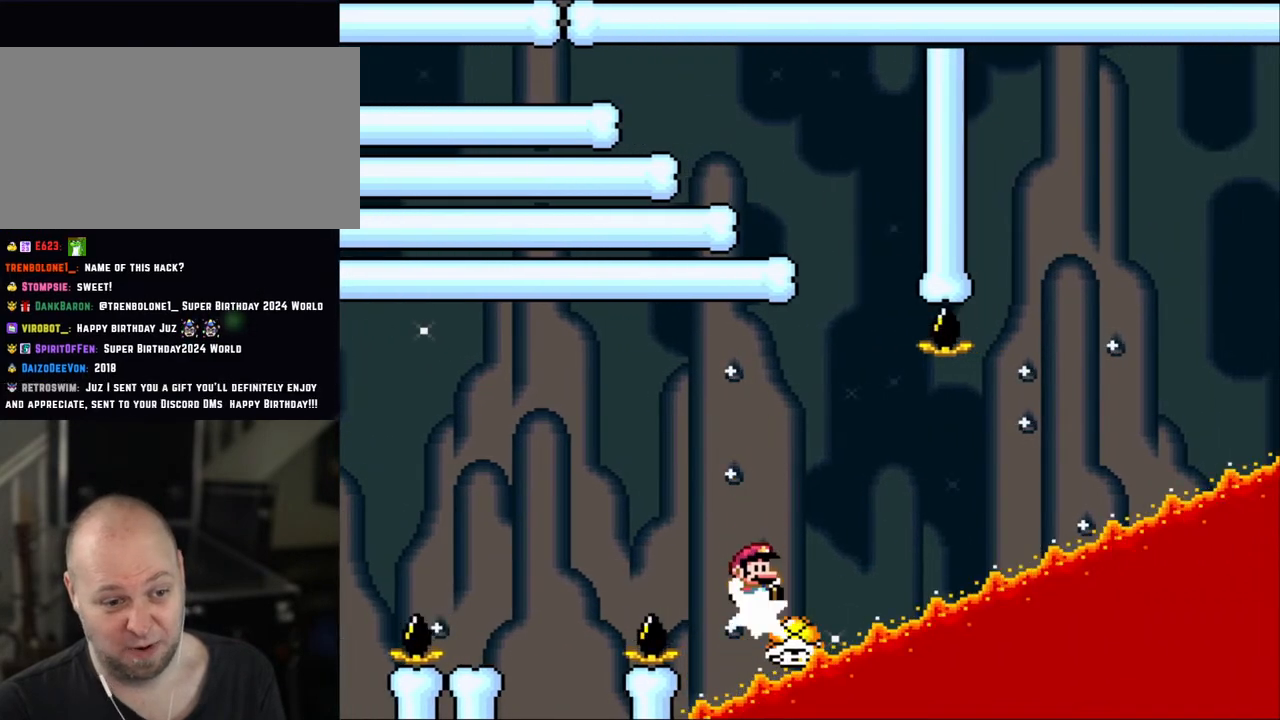
{"buttons": ["B", "Y", "DPAD_RIGHT"], "events": [[50, "DPAD_LEFT", "up"], [50, "DPAD_RIGHT", "down"], [400, "B", "up"], [450, "B", "down"]]}
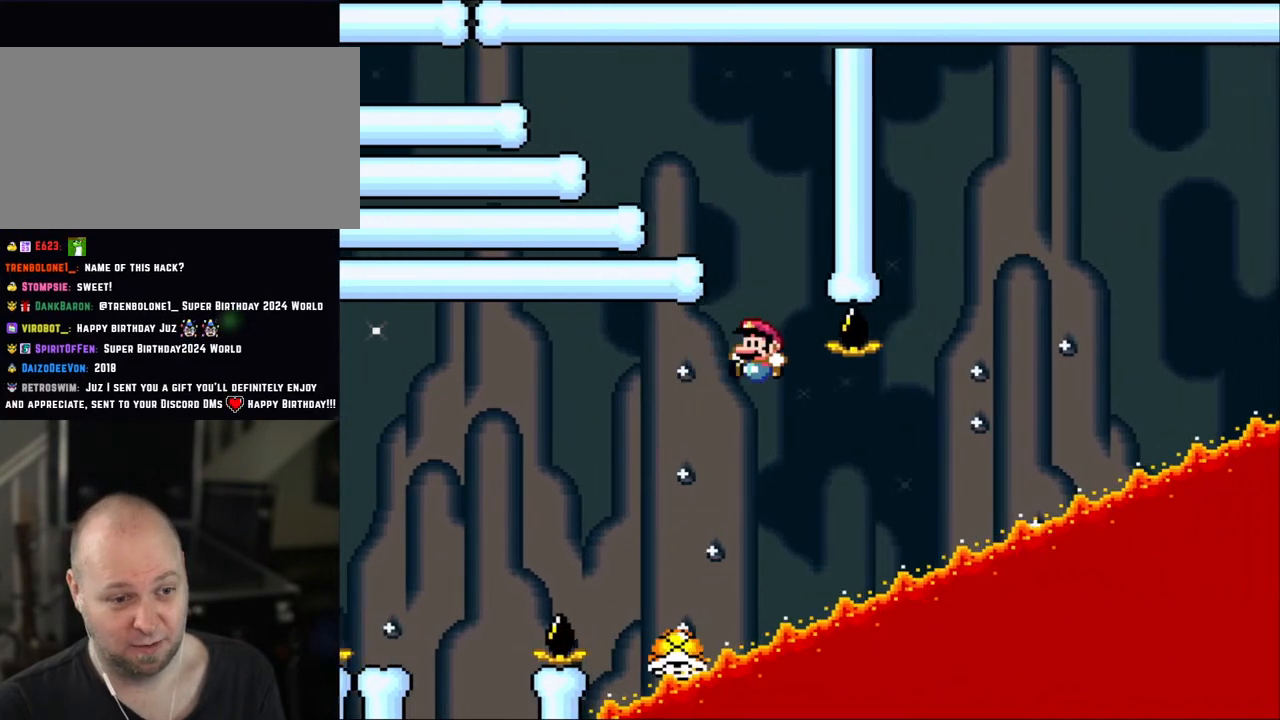
{"buttons": ["Y"], "events": [[133, "DPAD_LEFT", "down"], [133, "DPAD_RIGHT", "up"], [300, "DPAD_LEFT", "up"], [333, "DPAD_RIGHT", "down"], [400, "DPAD_RIGHT", "up"], [450, "B", "up"]]}
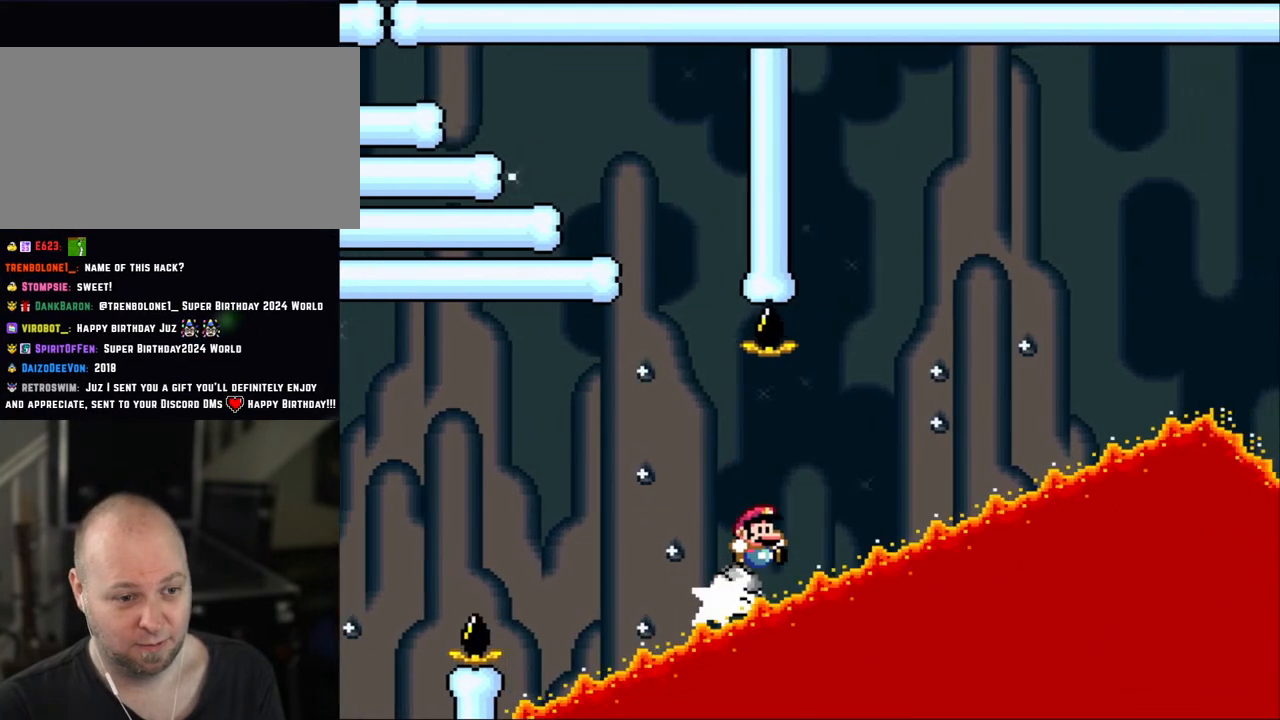
{"buttons": ["Y", "DPAD_RIGHT"], "events": [[83, "DPAD_RIGHT", "down"], [200, "DPAD_RIGHT", "up"], [350, "DPAD_RIGHT", "down"]]}
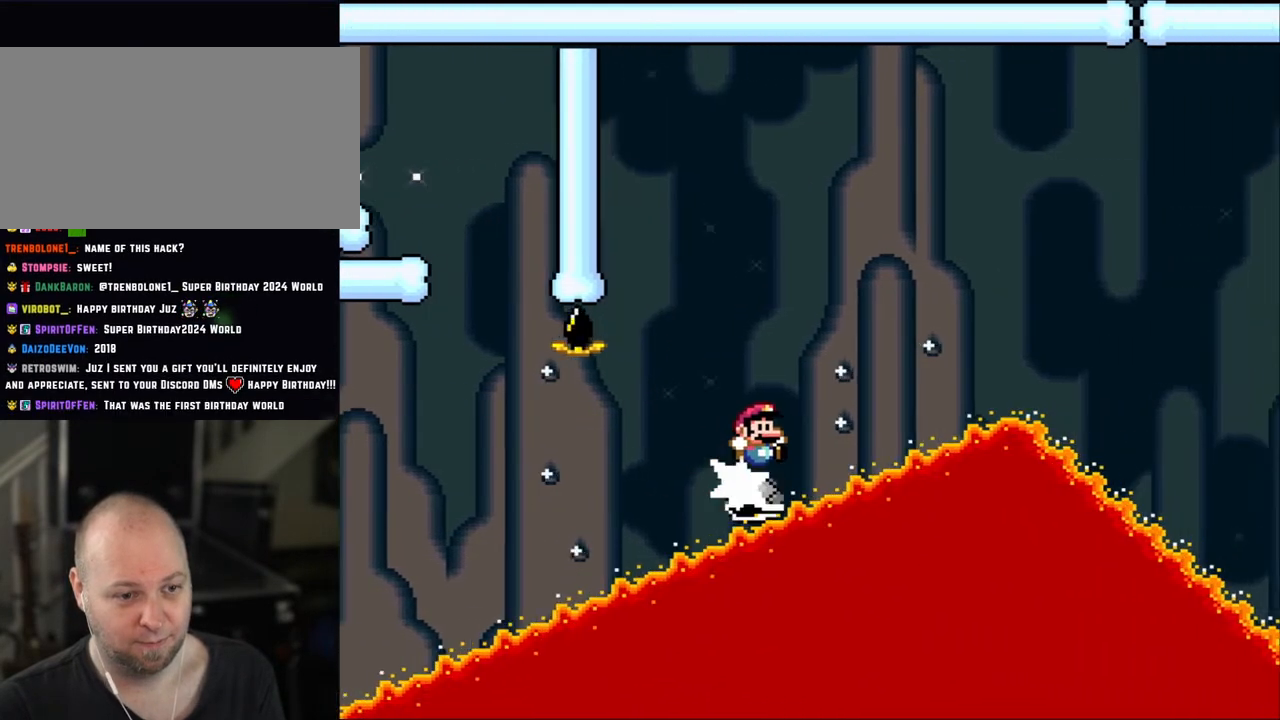
{"buttons": ["B", "Y", "DPAD_RIGHT"], "events": [[100, "B", "down"]]}
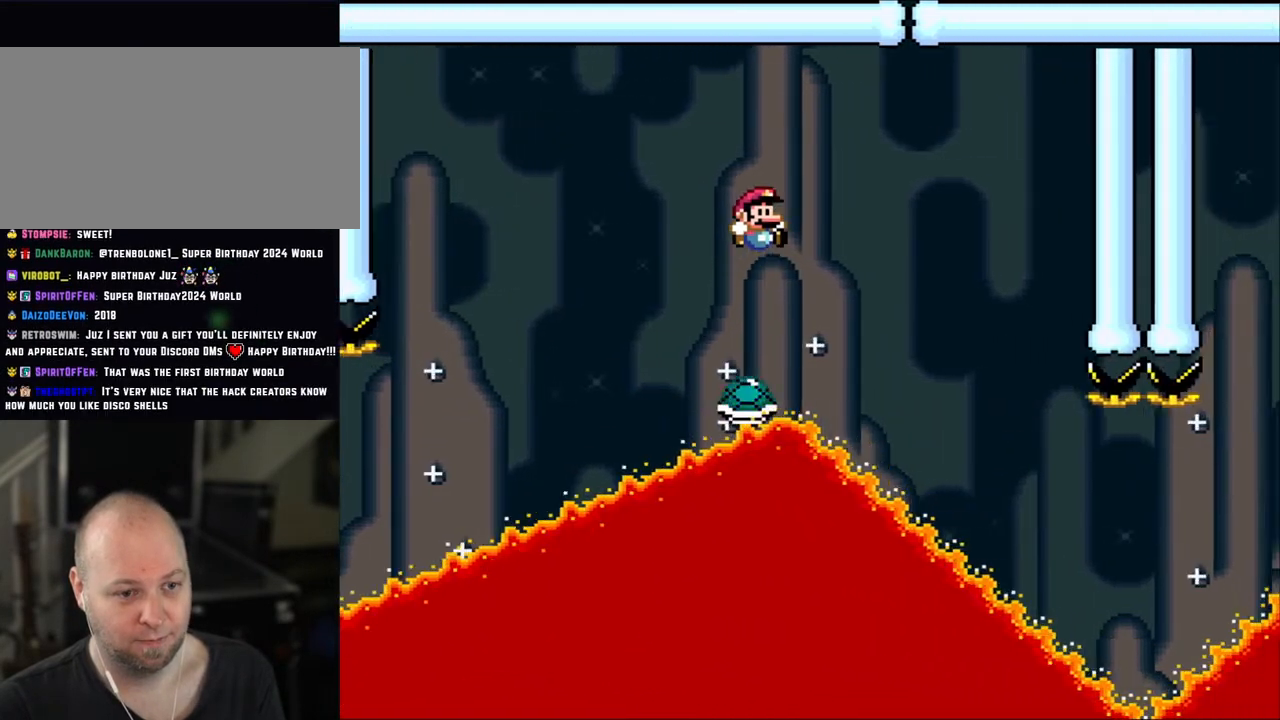
{"buttons": ["Y", "DPAD_LEFT"], "events": [[50, "B", "up"], [200, "B", "down"], [400, "B", "up"], [483, "DPAD_LEFT", "down"], [483, "DPAD_RIGHT", "up"]]}
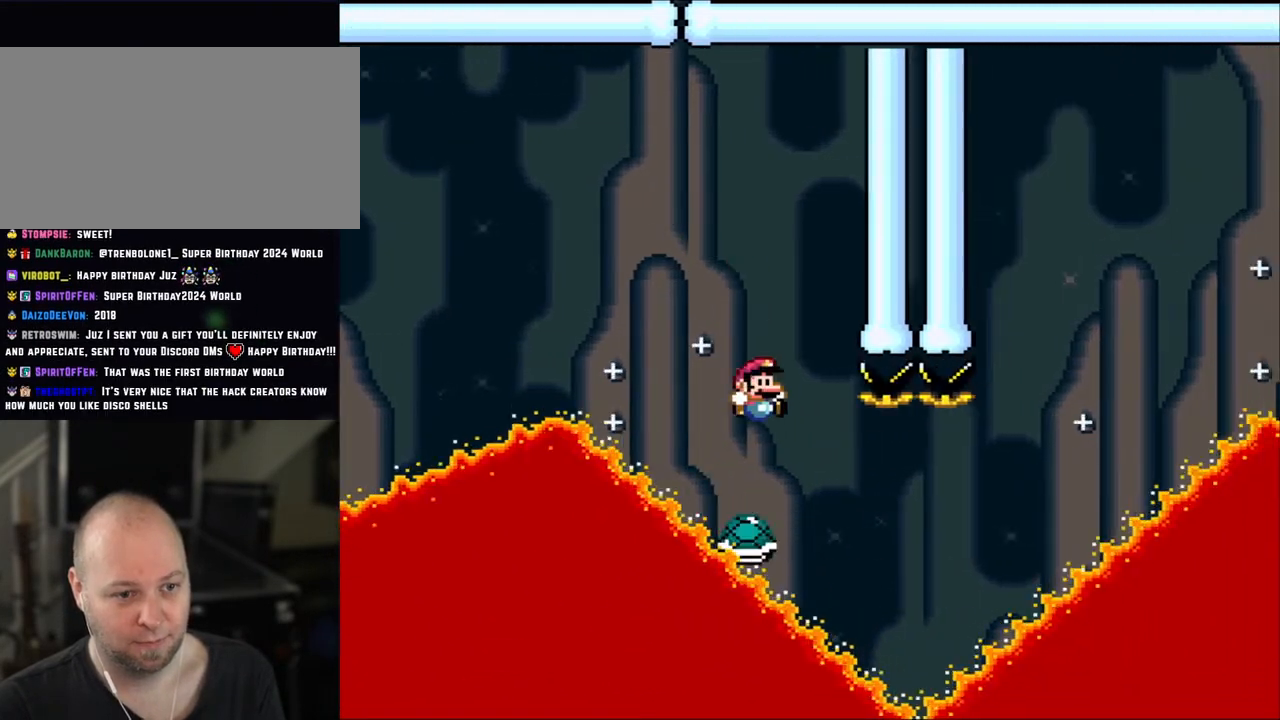
{"buttons": ["Y", "DPAD_RIGHT"], "events": [[50, "DPAD_LEFT", "up"], [100, "DPAD_RIGHT", "down"]]}
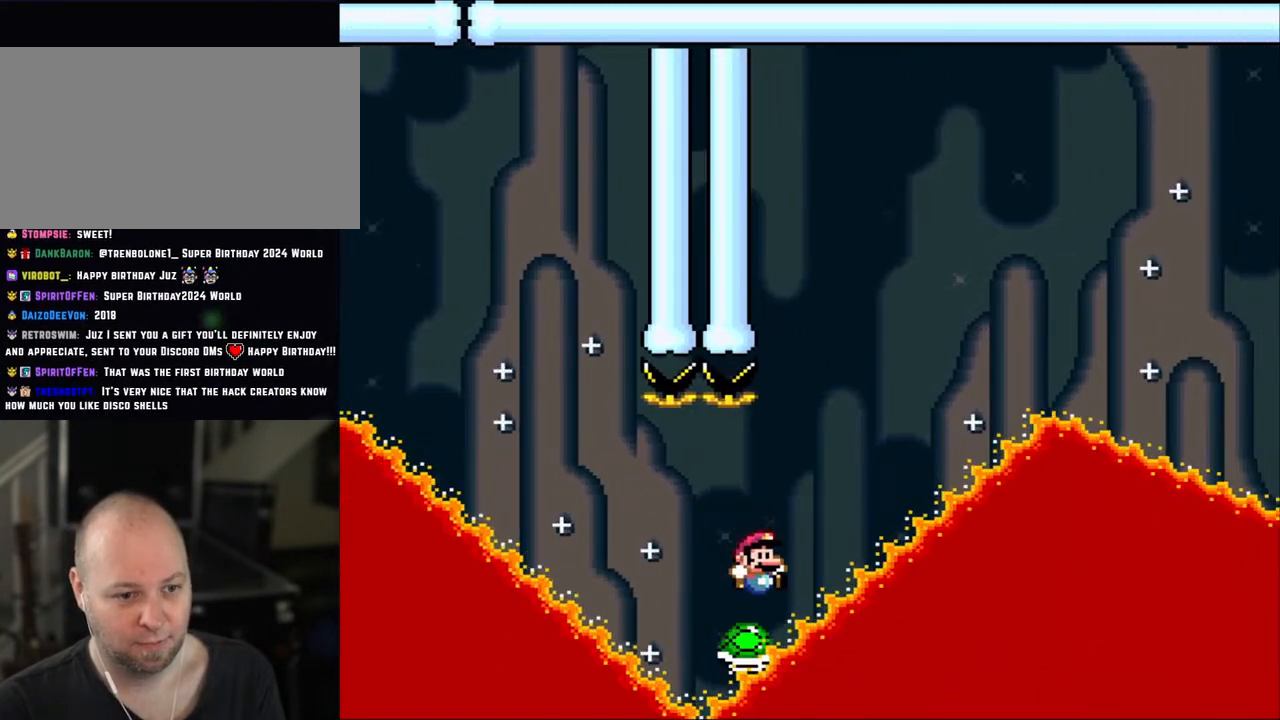
{"buttons": ["B", "Y", "DPAD_RIGHT"], "events": [[50, "B", "down"], [183, "DPAD_LEFT", "down"], [183, "DPAD_RIGHT", "up"], [300, "DPAD_LEFT", "up"], [300, "DPAD_RIGHT", "down"]]}
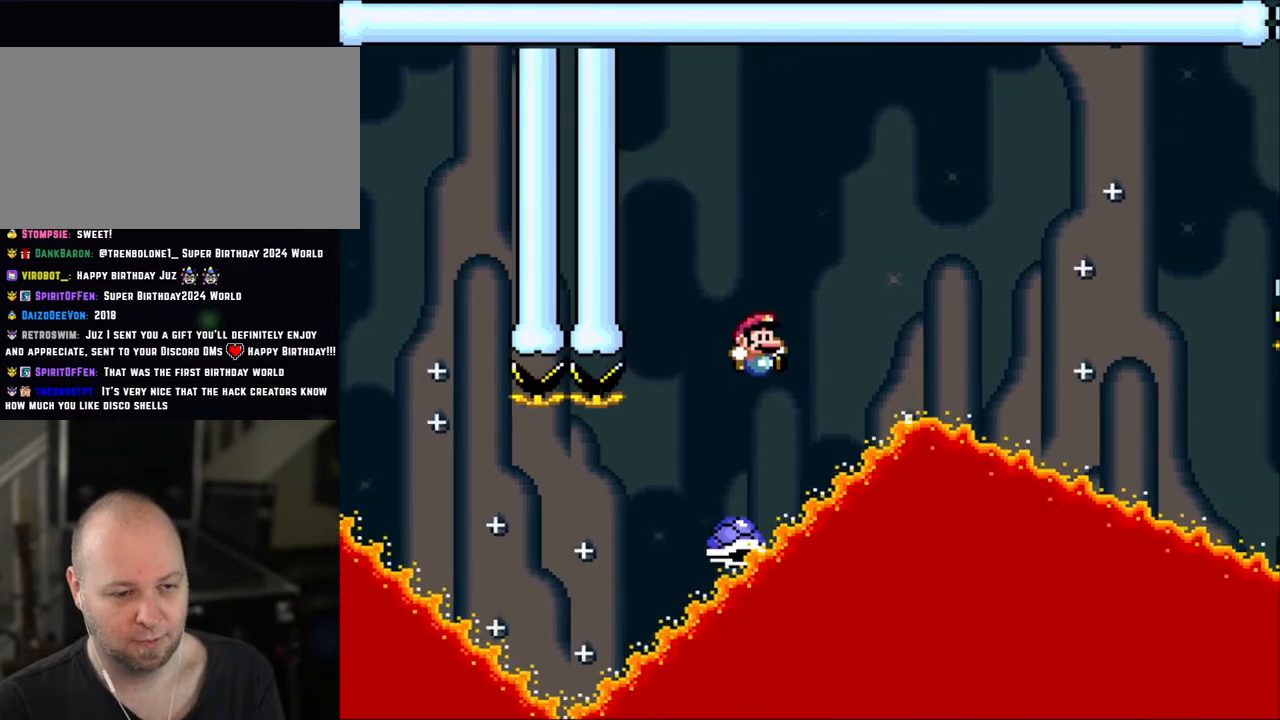
{"buttons": ["B", "Y", "DPAD_RIGHT"], "events": [[200, "DPAD_RIGHT", "up"], [250, "DPAD_LEFT", "down"], [400, "DPAD_LEFT", "up"], [400, "DPAD_RIGHT", "down"]]}
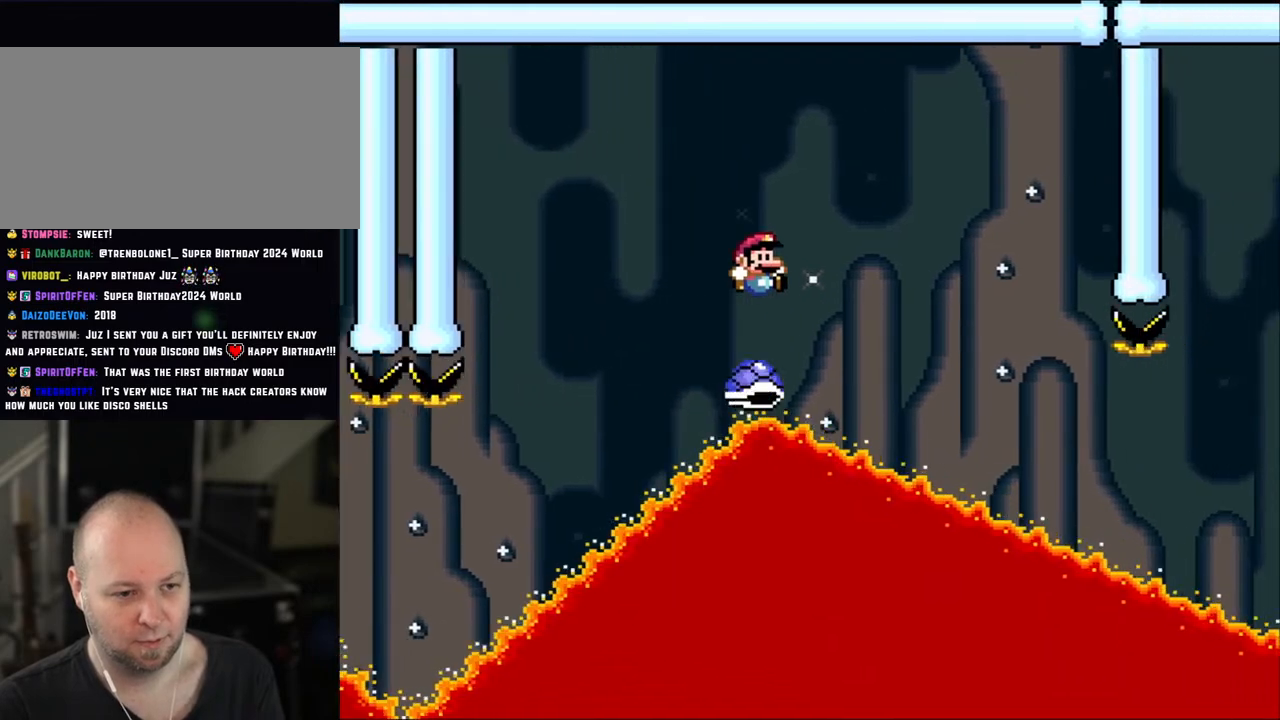
{"buttons": ["Y", "DPAD_RIGHT"], "events": [[133, "B", "up"]]}
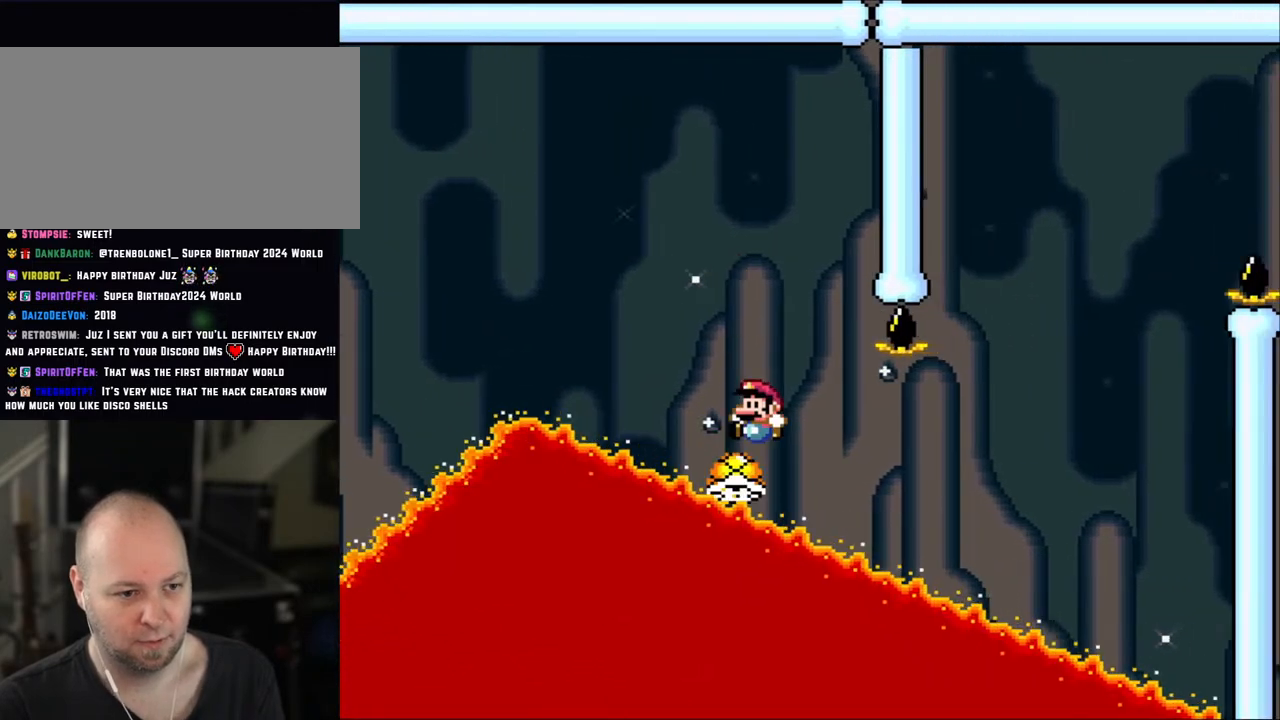
{"buttons": ["Y", "DPAD_RIGHT"], "events": [[50, "DPAD_RIGHT", "up"], [100, "DPAD_LEFT", "down"], [133, "DPAD_LEFT", "up"], [150, "DPAD_RIGHT", "down"]]}
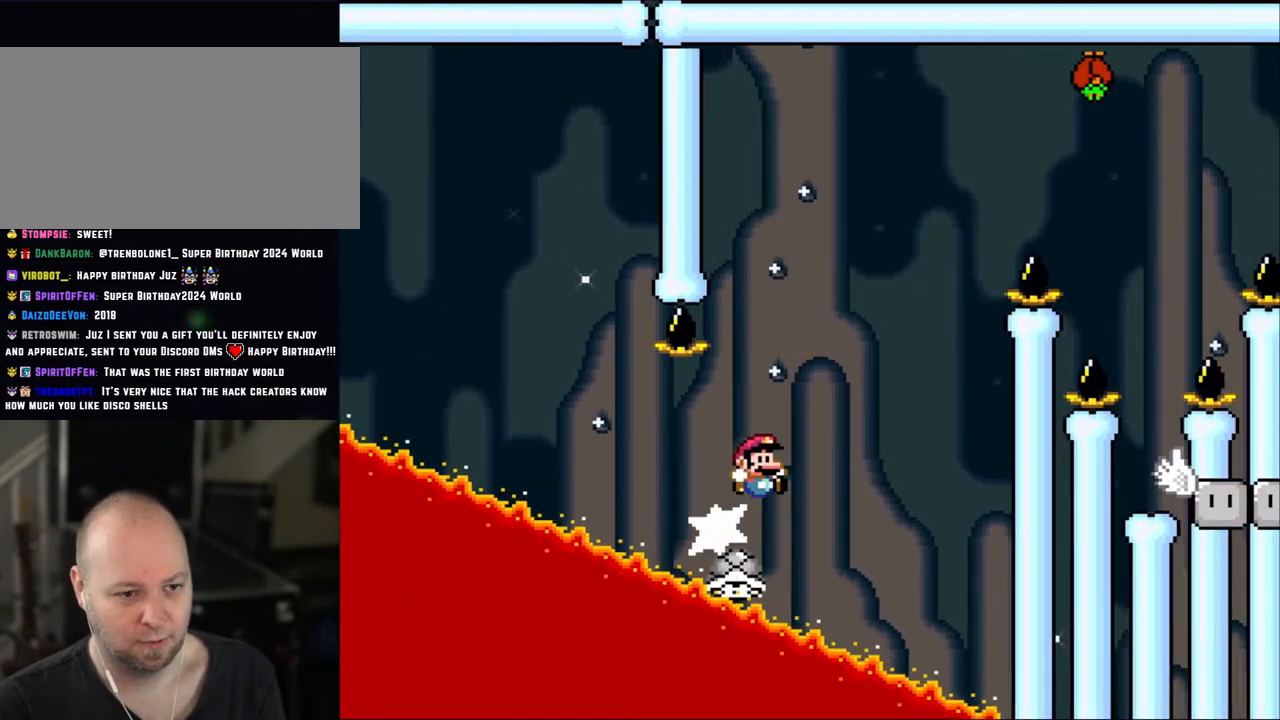
{"buttons": ["B", "Y", "DPAD_LEFT"], "events": [[333, "B", "down"], [383, "DPAD_RIGHT", "up"], [400, "DPAD_LEFT", "down"]]}
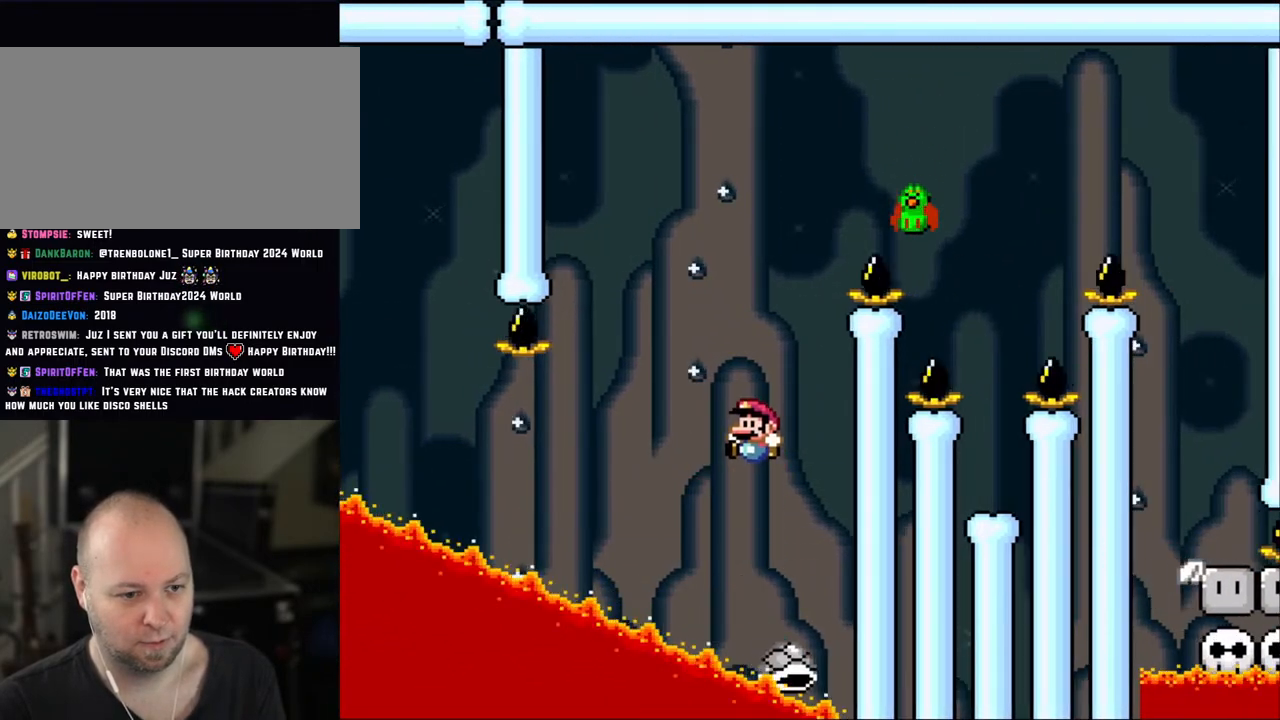
{"buttons": ["Y", "DPAD_RIGHT"], "events": [[183, "B", "up"], [183, "DPAD_LEFT", "up"], [350, "DPAD_RIGHT", "down"]]}
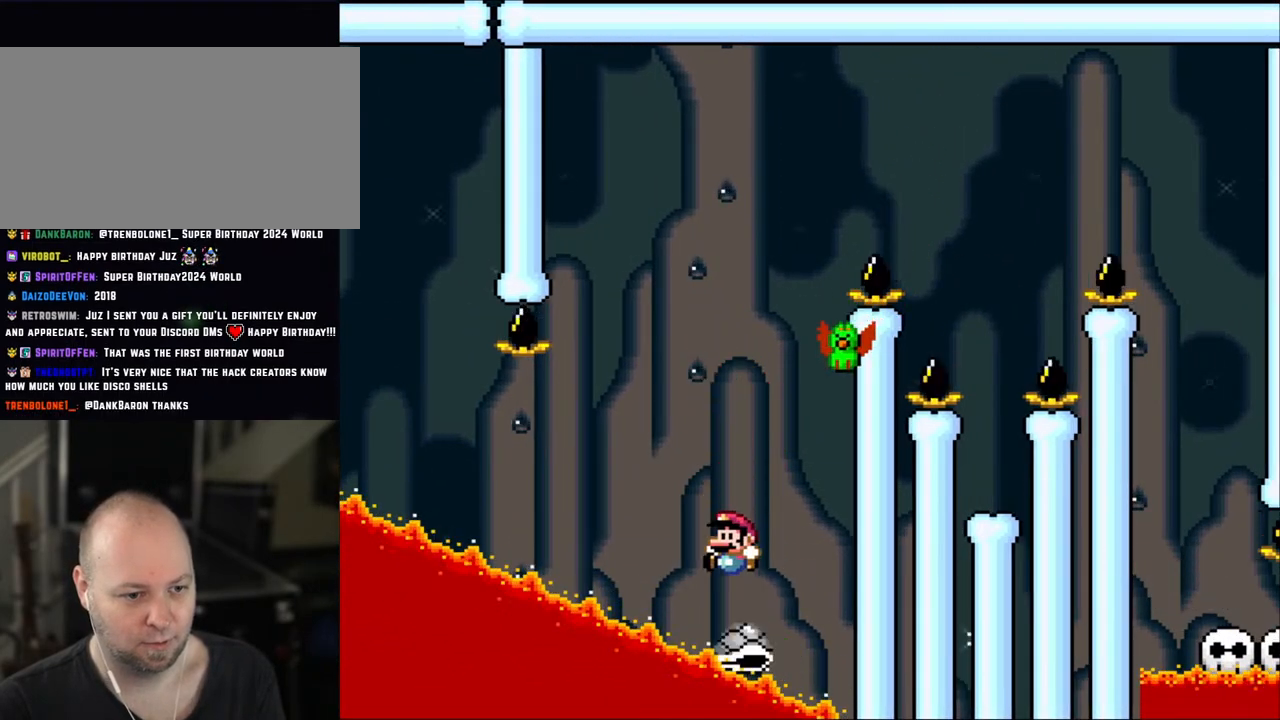
{"buttons": ["B", "Y"], "events": [[33, "DPAD_RIGHT", "up"], [50, "B", "down"], [100, "DPAD_LEFT", "down"], [483, "DPAD_LEFT", "up"]]}
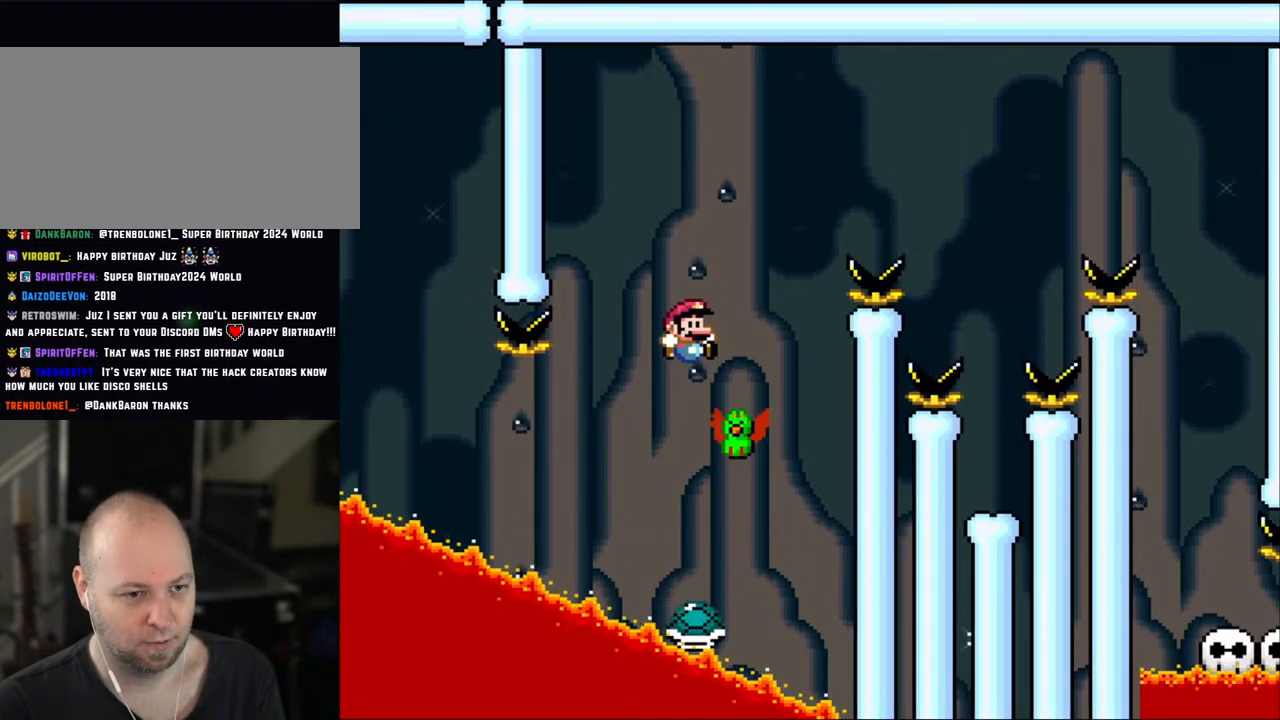
{"buttons": ["B", "Y", "DPAD_RIGHT"], "events": [[100, "DPAD_RIGHT", "down"], [150, "B", "up"], [200, "DPAD_RIGHT", "up"], [300, "B", "down"], [333, "DPAD_RIGHT", "down"]]}
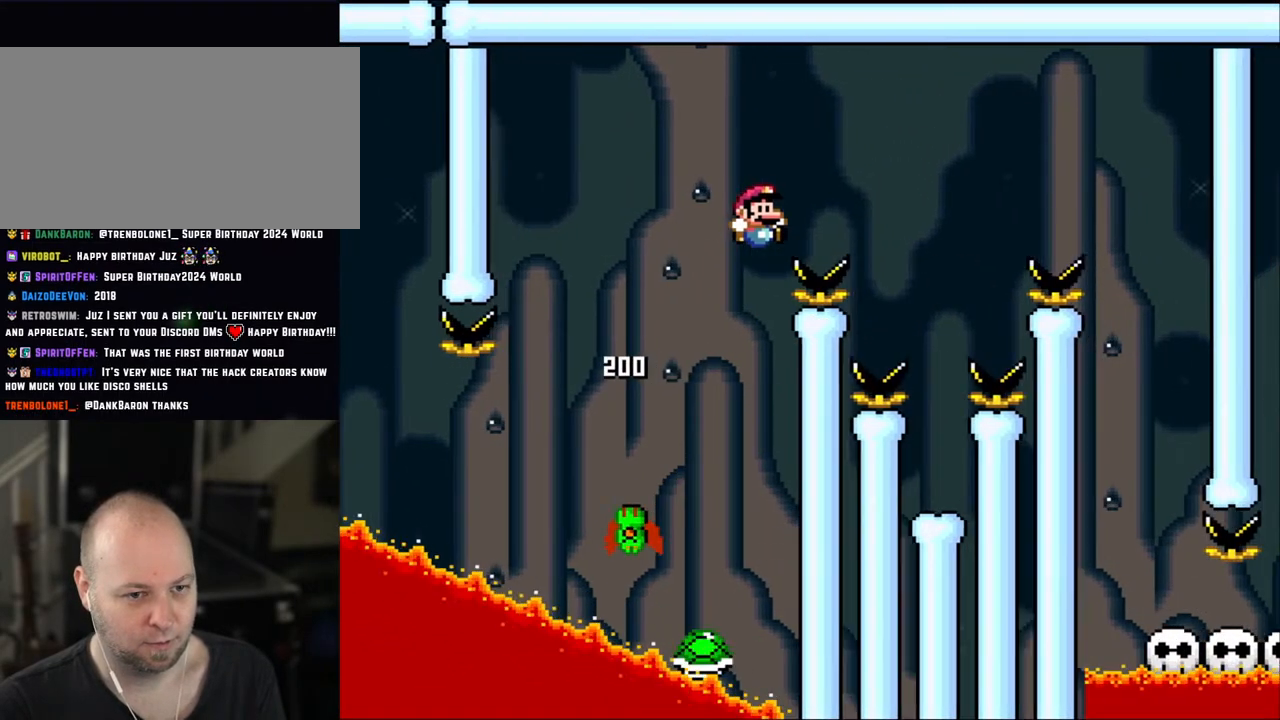
{"buttons": ["Y", "DPAD_LEFT"], "events": [[200, "B", "up"], [450, "DPAD_LEFT", "down"], [450, "DPAD_RIGHT", "up"]]}
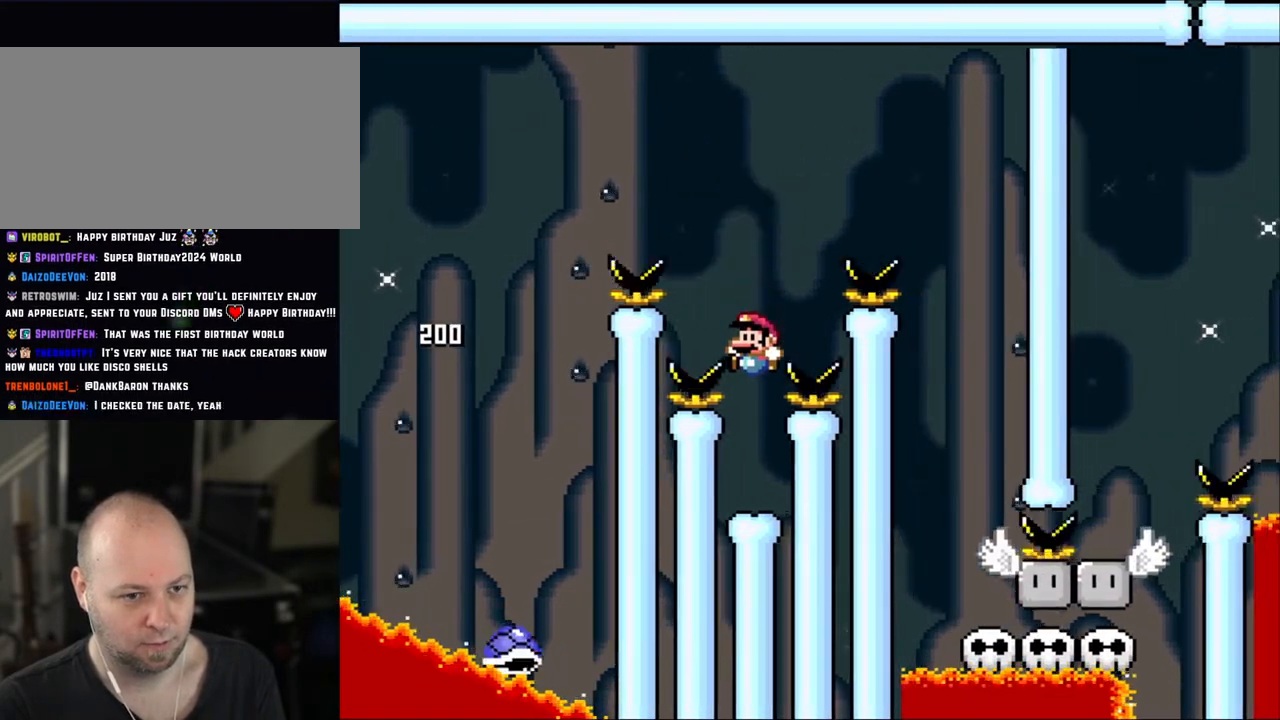
{"buttons": ["B", "Y"], "events": [[100, "DPAD_LEFT", "up"], [450, "B", "down"]]}
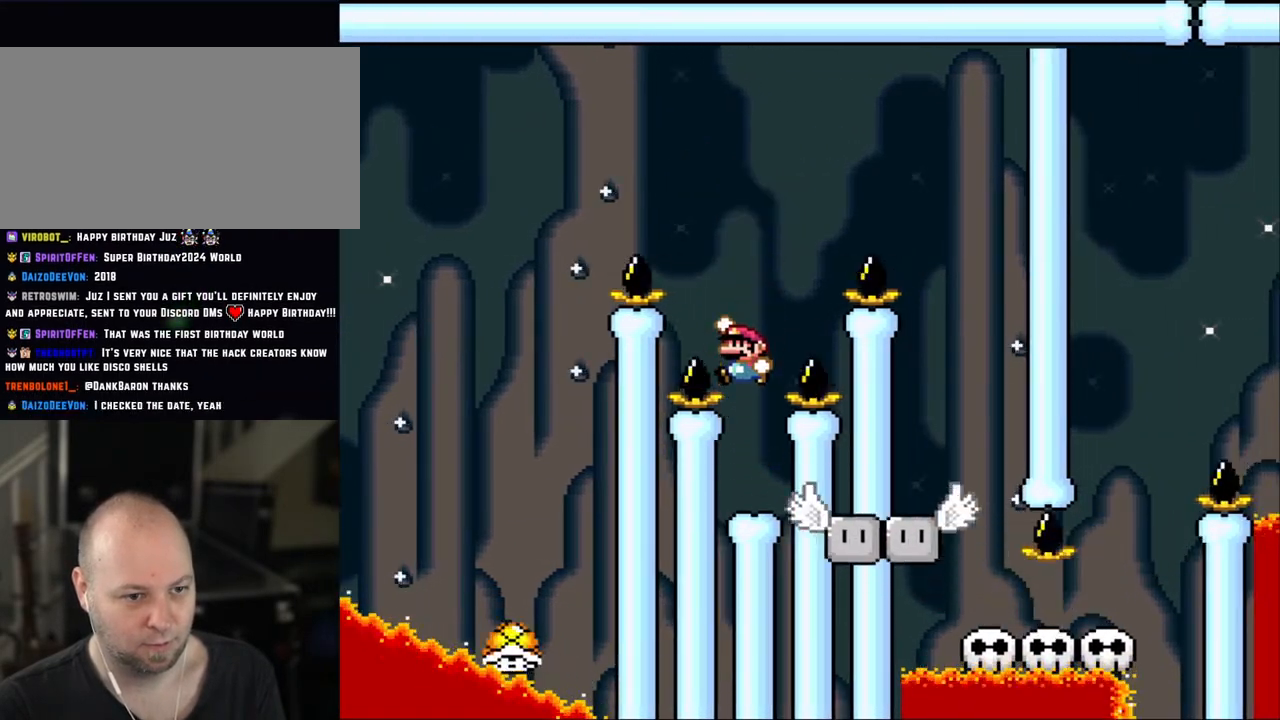
{"buttons": ["Y"], "events": [[450, "B", "up"]]}
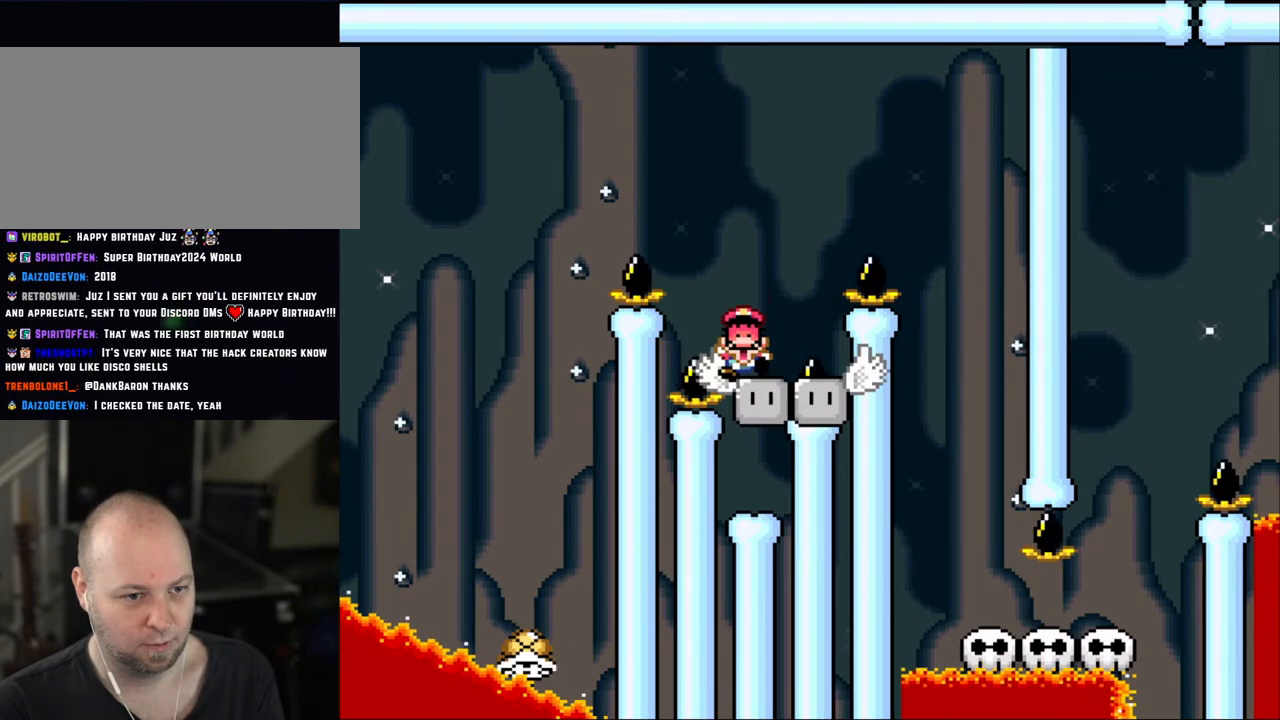
{"buttons": ["Y"], "events": [[100, "B", "down"], [100, "DPAD_RIGHT", "down"], [433, "B", "up"], [450, "DPAD_RIGHT", "up"]]}
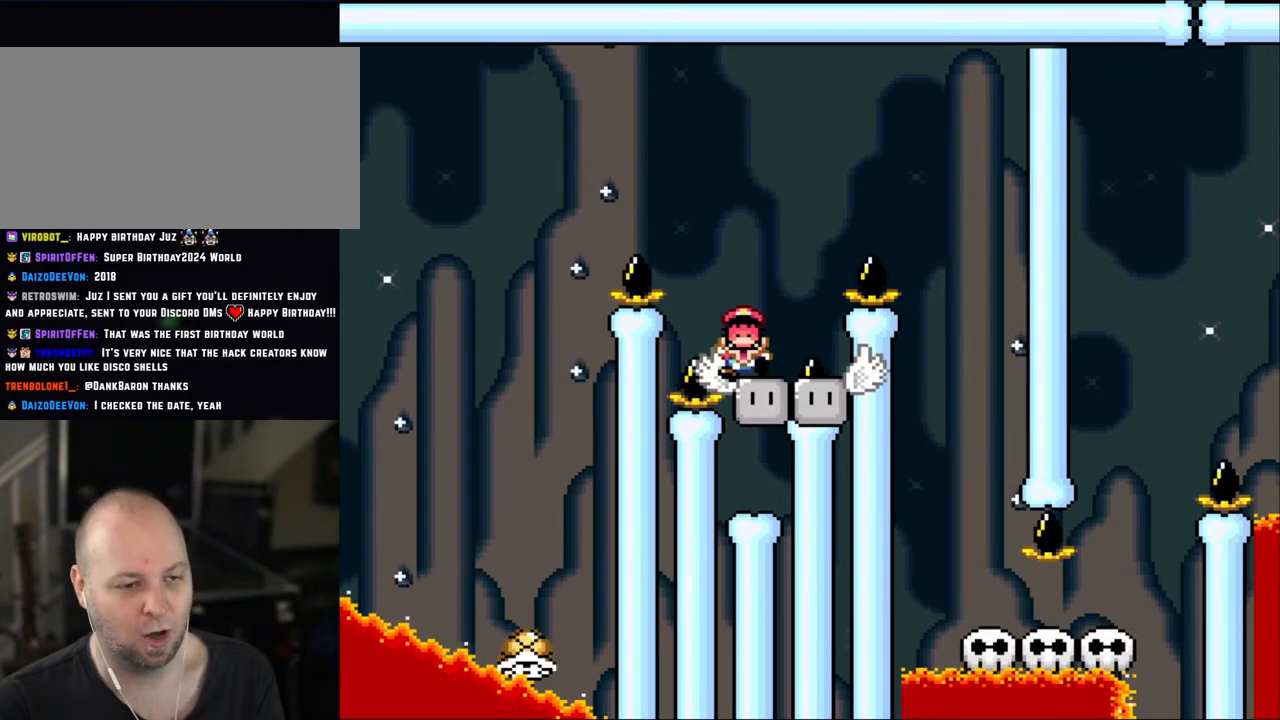
{"buttons": [], "events": [[50, "Y", "up"]]}
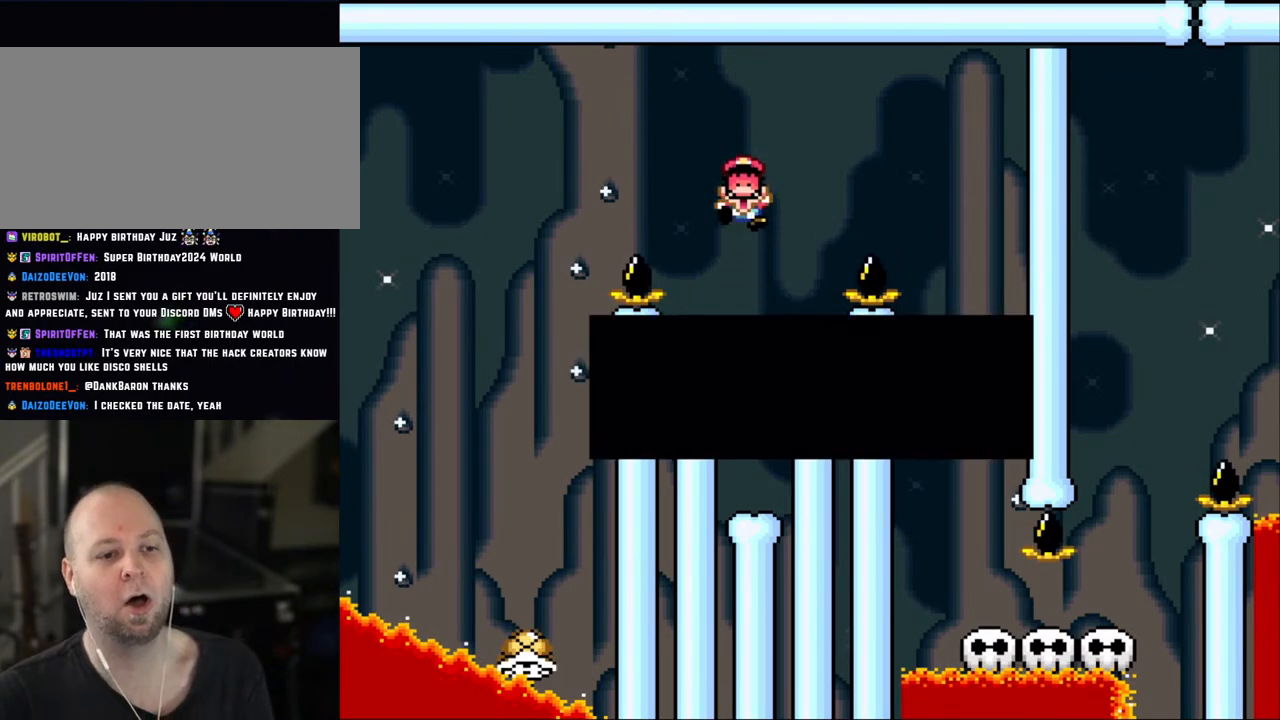
{"buttons": [], "events": [[50, "B", "down"], [200, "B", "up"], [250, "B", "down"], [383, "B", "up"]]}
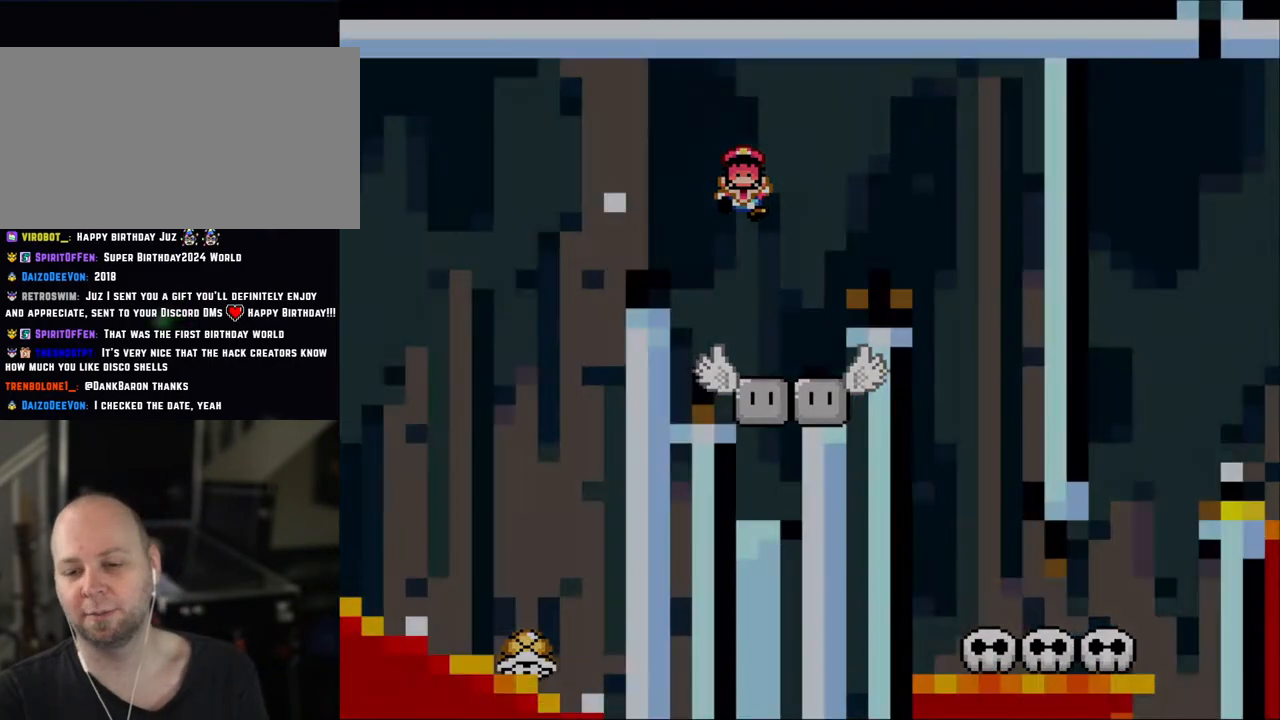
{"buttons": [], "events": []}
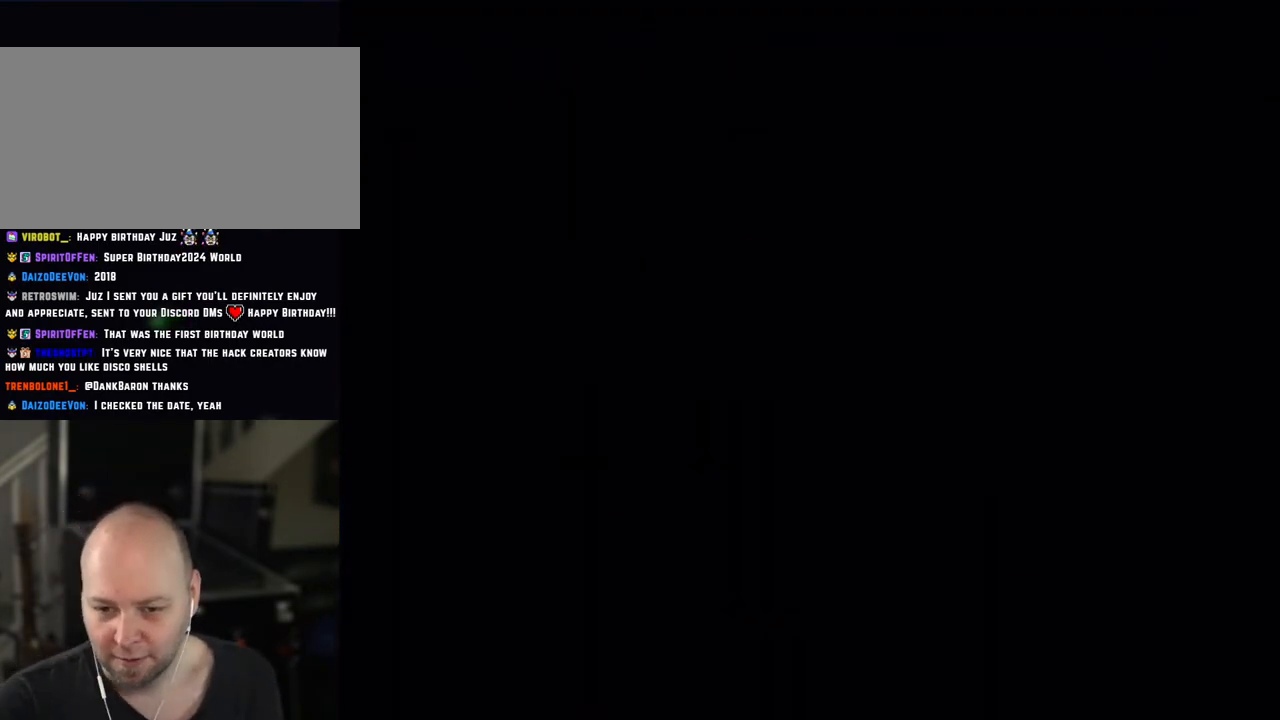
{"buttons": ["Y"], "events": [[250, "Y", "down"]]}
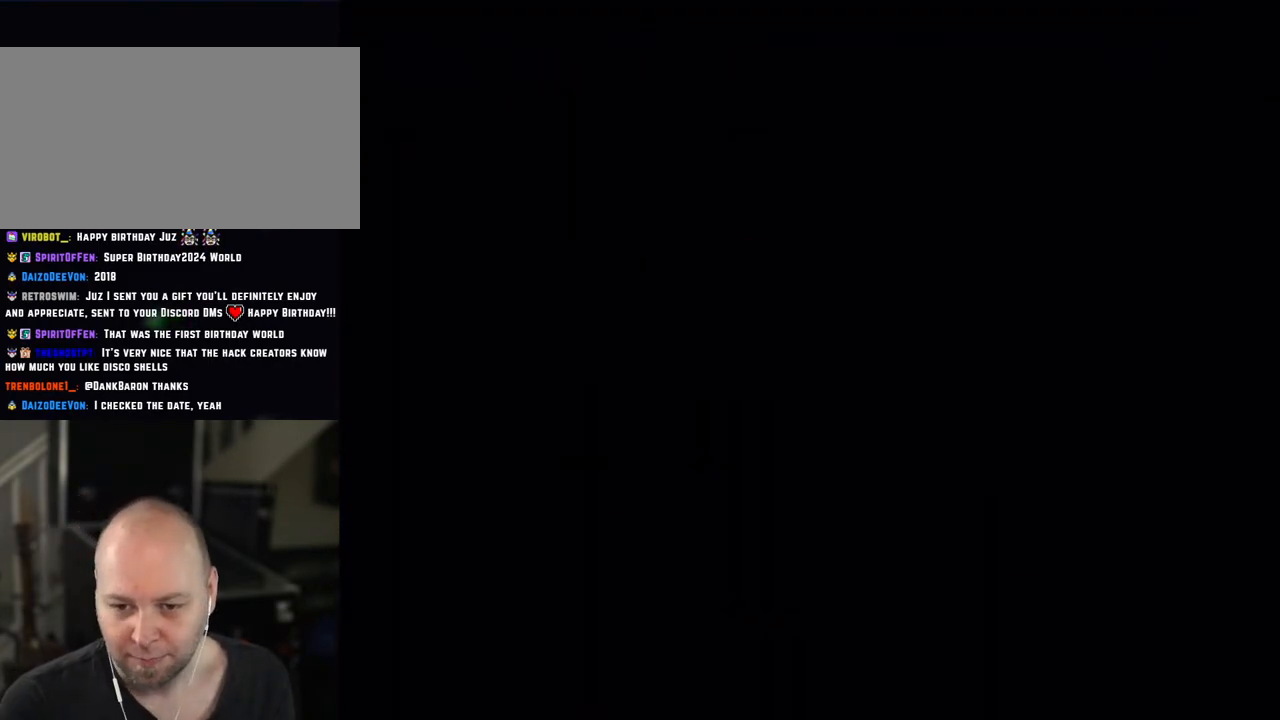
{"buttons": ["Y"], "events": []}
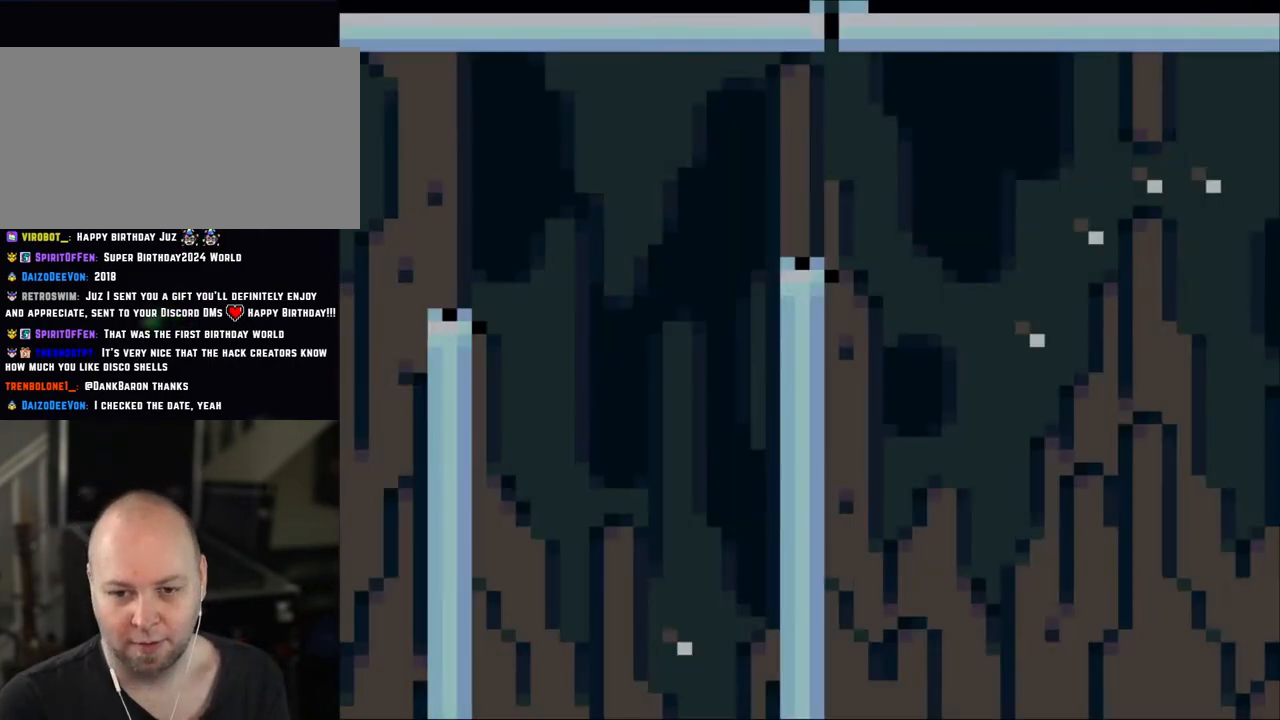
{"buttons": ["Y"], "events": []}
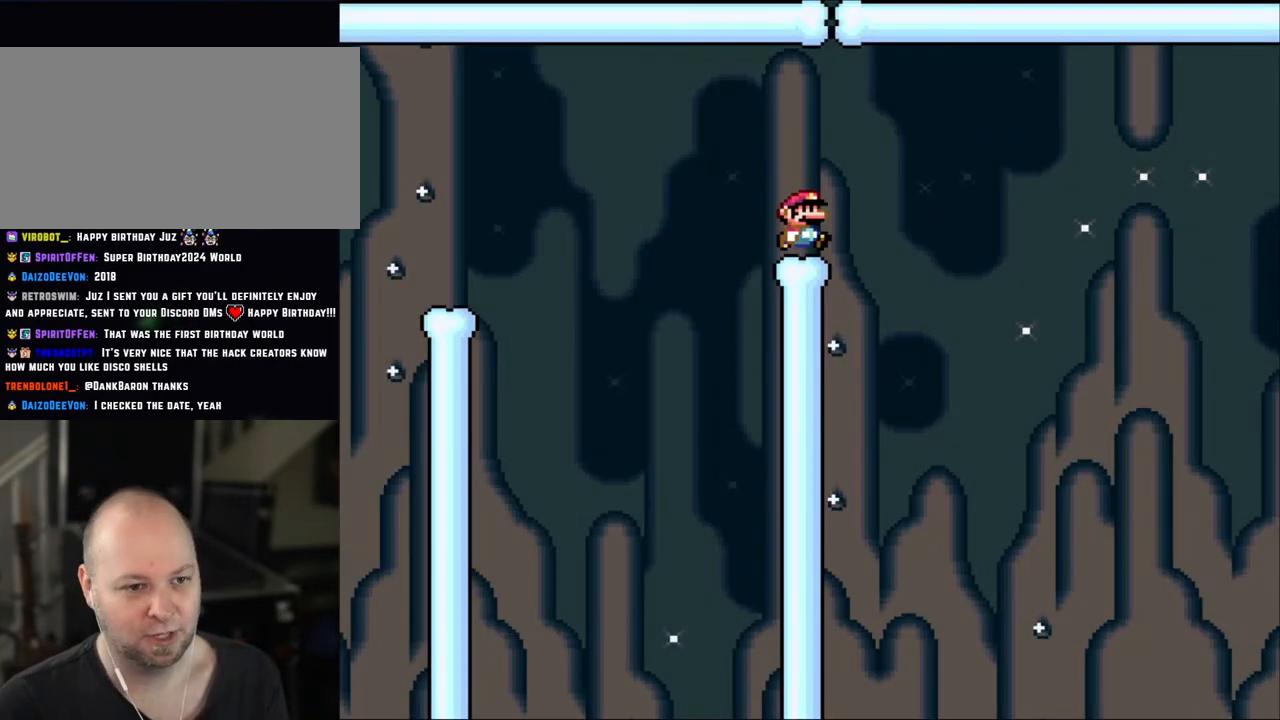
{"buttons": ["Y", "DPAD_RIGHT"], "events": [[100, "DPAD_RIGHT", "down"], [250, "B", "down"], [333, "B", "up"]]}